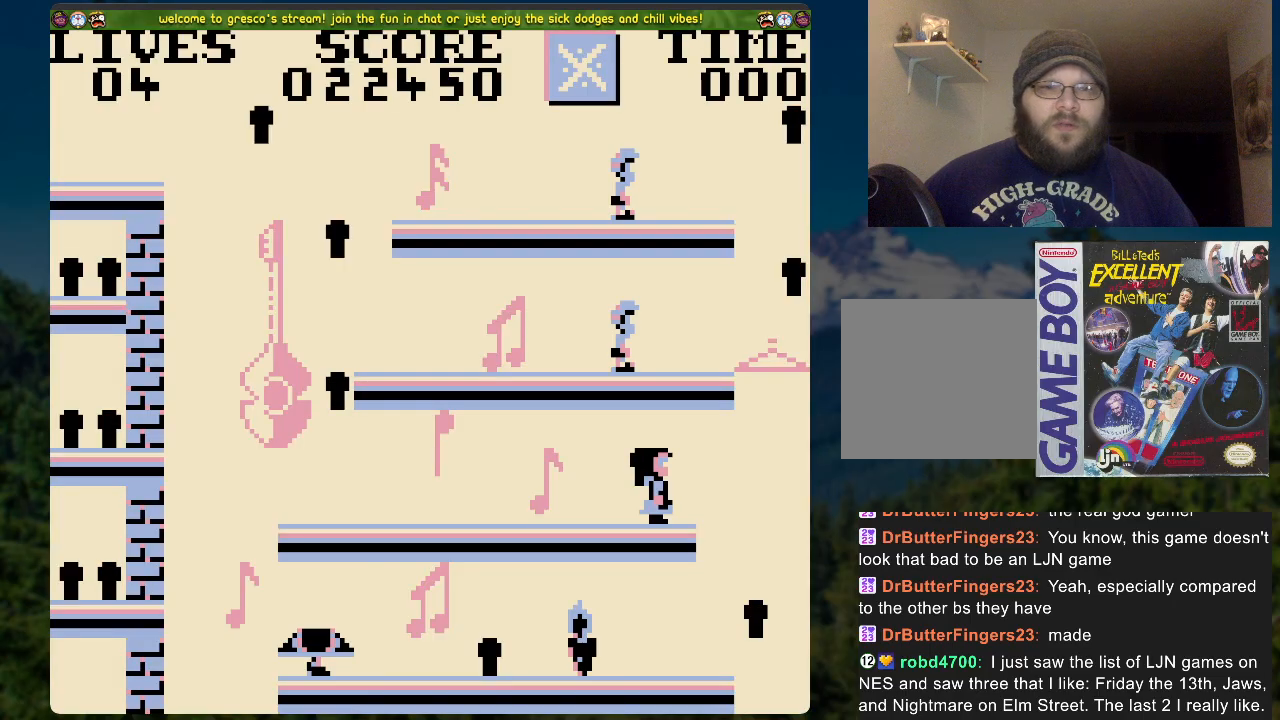
Gameplay with a controller (Xbox layout); each line is a JSON object with the inputs held at the frame after it. "events" lists button and stick changes between this image and that frame as [ms after this image, input, new state], when the widget could be followed in between.
{"buttons": [], "left_stick": "center", "right_stick": "center", "events": []}
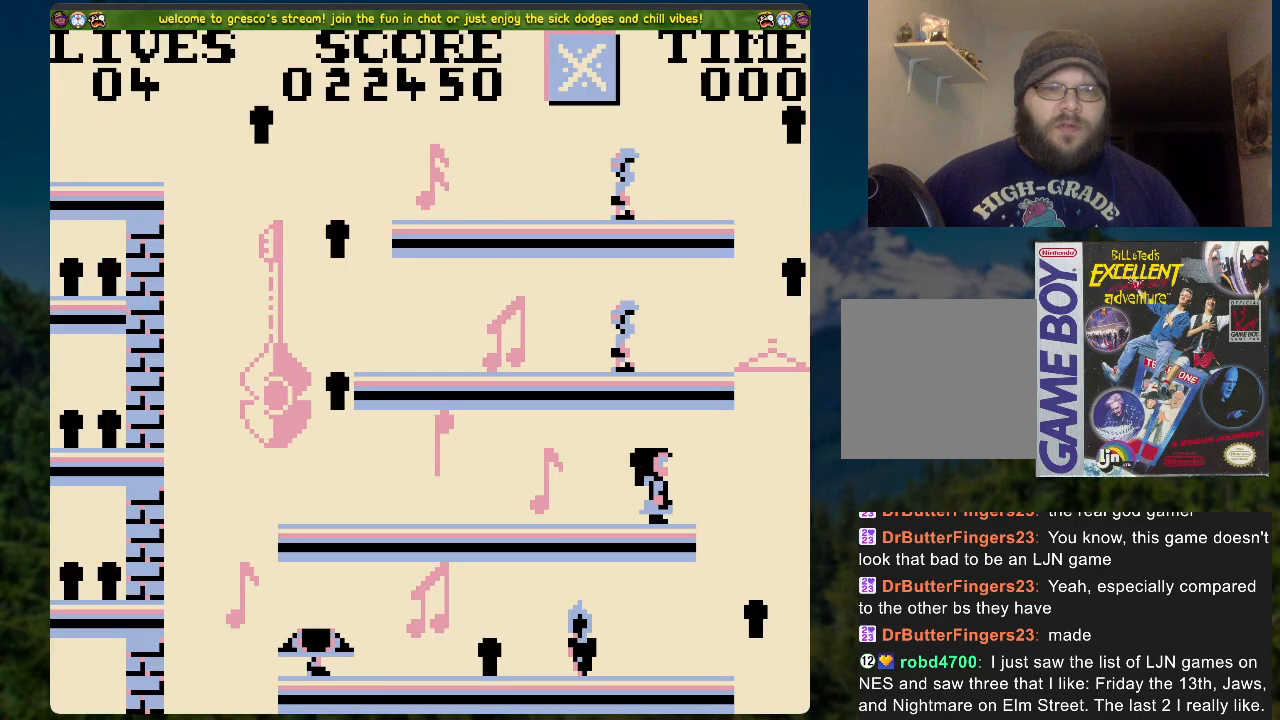
{"buttons": [], "left_stick": "center", "right_stick": "center", "events": [[100, "DPAD_RIGHT", "down"], [351, "DPAD_RIGHT", "up"]]}
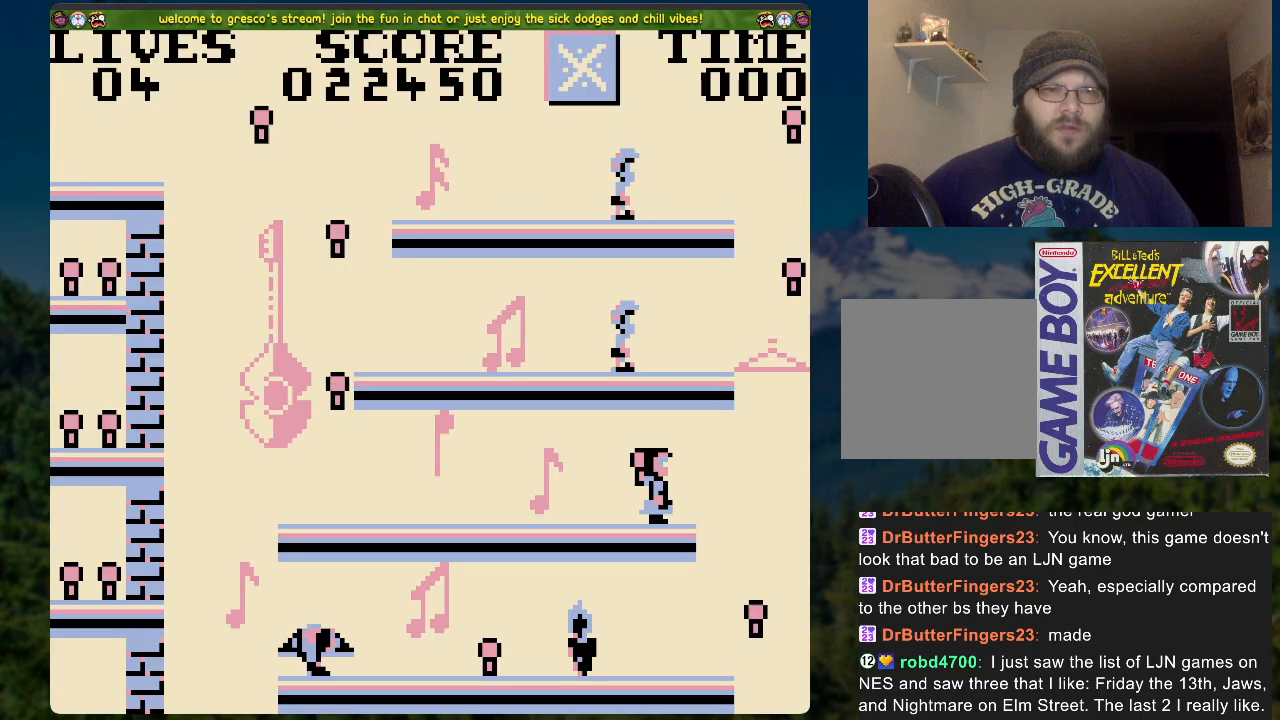
{"buttons": [], "left_stick": "center", "right_stick": "center", "events": [[268, "DPAD_RIGHT", "down"], [435, "DPAD_RIGHT", "up"]]}
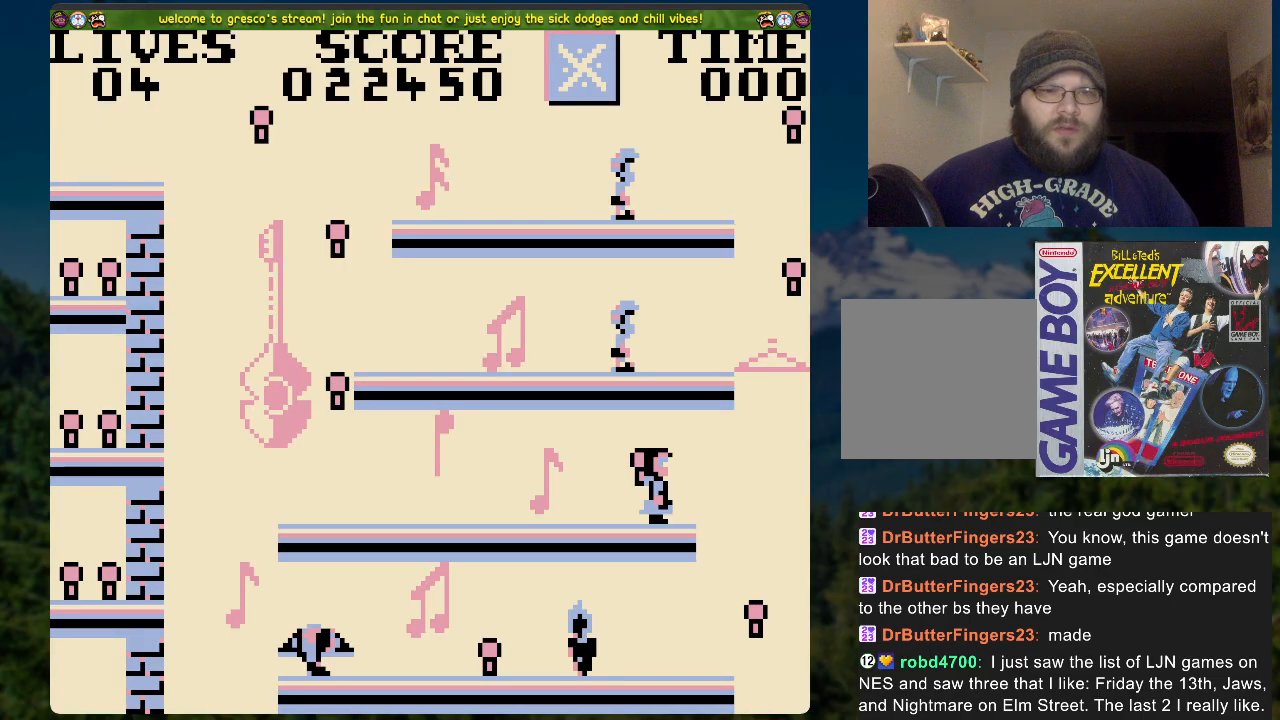
{"buttons": ["DPAD_RIGHT"], "left_stick": "center", "right_stick": "center", "events": [[368, "DPAD_RIGHT", "down"]]}
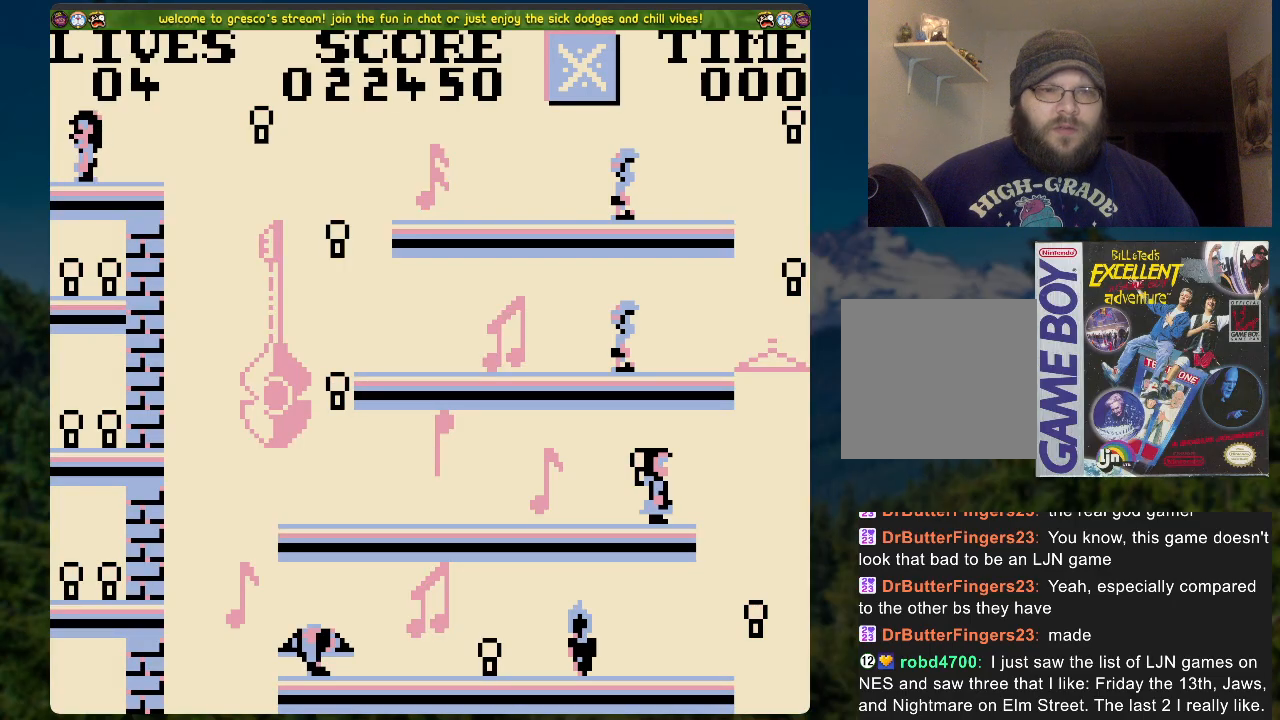
{"buttons": ["DPAD_RIGHT"], "left_stick": "center", "right_stick": "center", "events": [[151, "A", "down"], [302, "A", "up"]]}
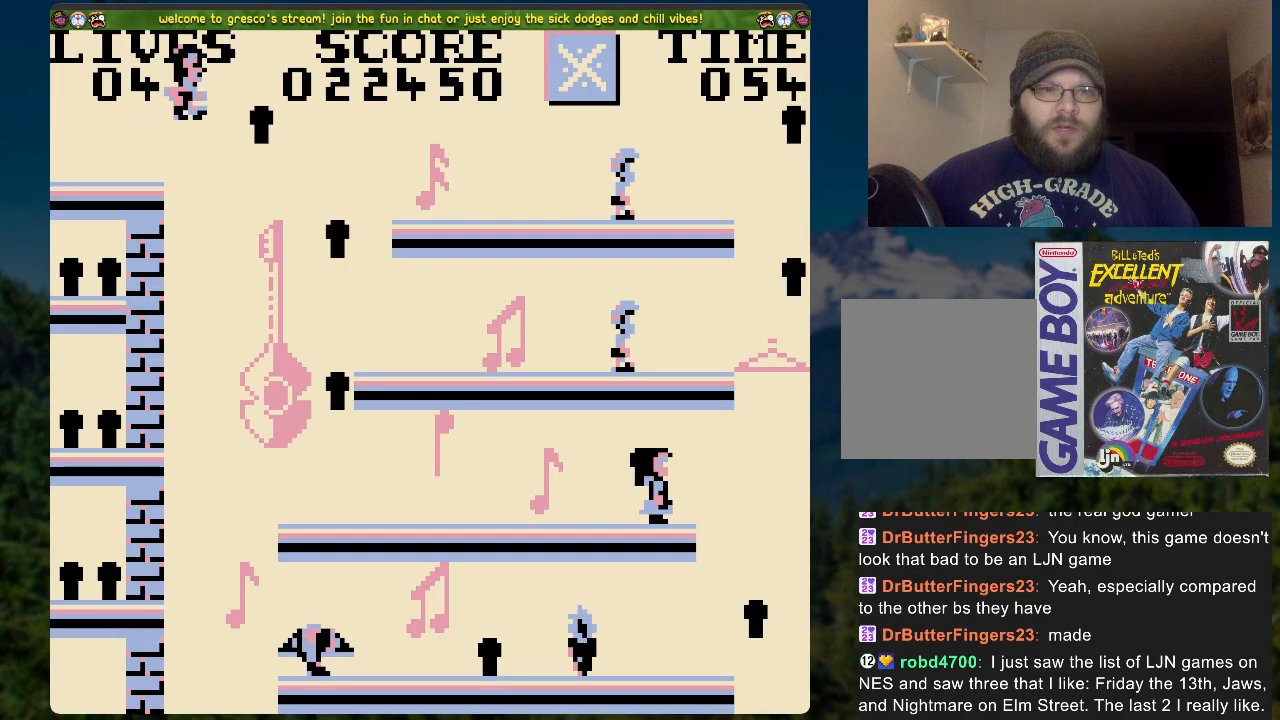
{"buttons": [], "left_stick": "center", "right_stick": "center", "events": [[151, "DPAD_RIGHT", "up"], [335, "DPAD_RIGHT", "down"], [452, "DPAD_RIGHT", "up"]]}
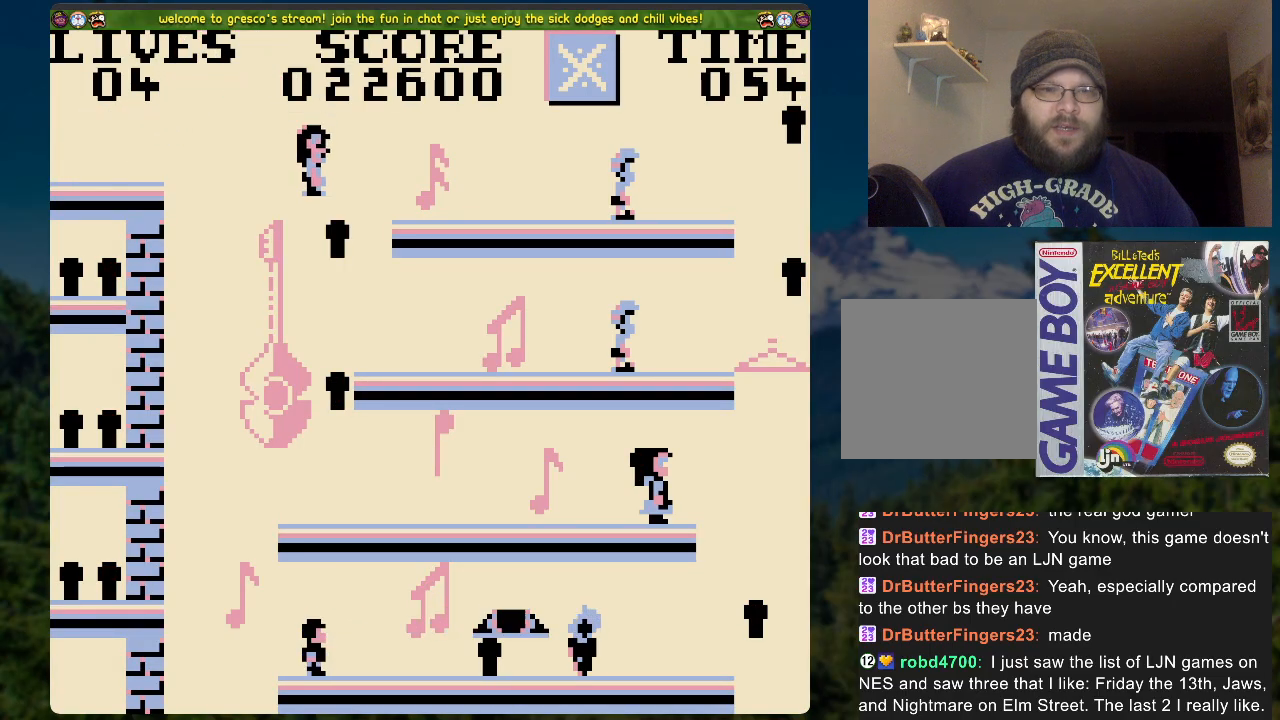
{"buttons": ["DPAD_LEFT"], "left_stick": "center", "right_stick": "center", "events": [[436, "DPAD_LEFT", "down"]]}
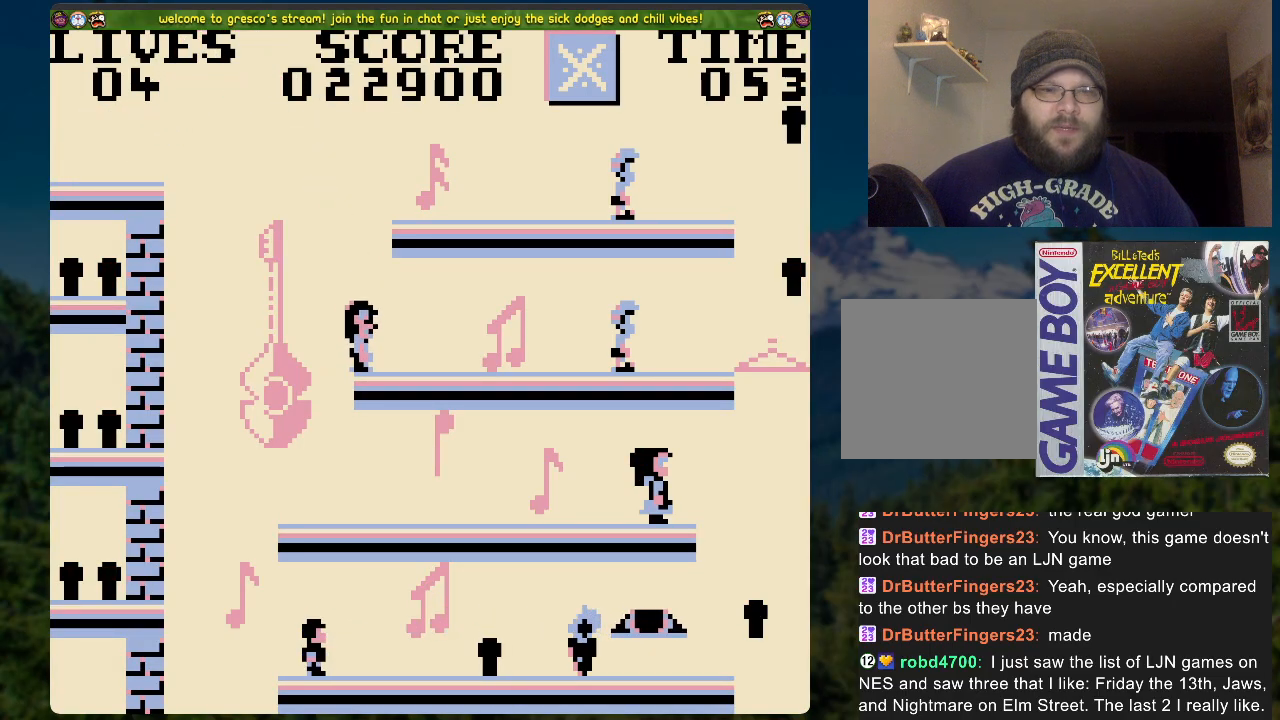
{"buttons": ["DPAD_RIGHT"], "left_stick": "center", "right_stick": "center", "events": [[33, "DPAD_LEFT", "up"], [217, "DPAD_RIGHT", "down"]]}
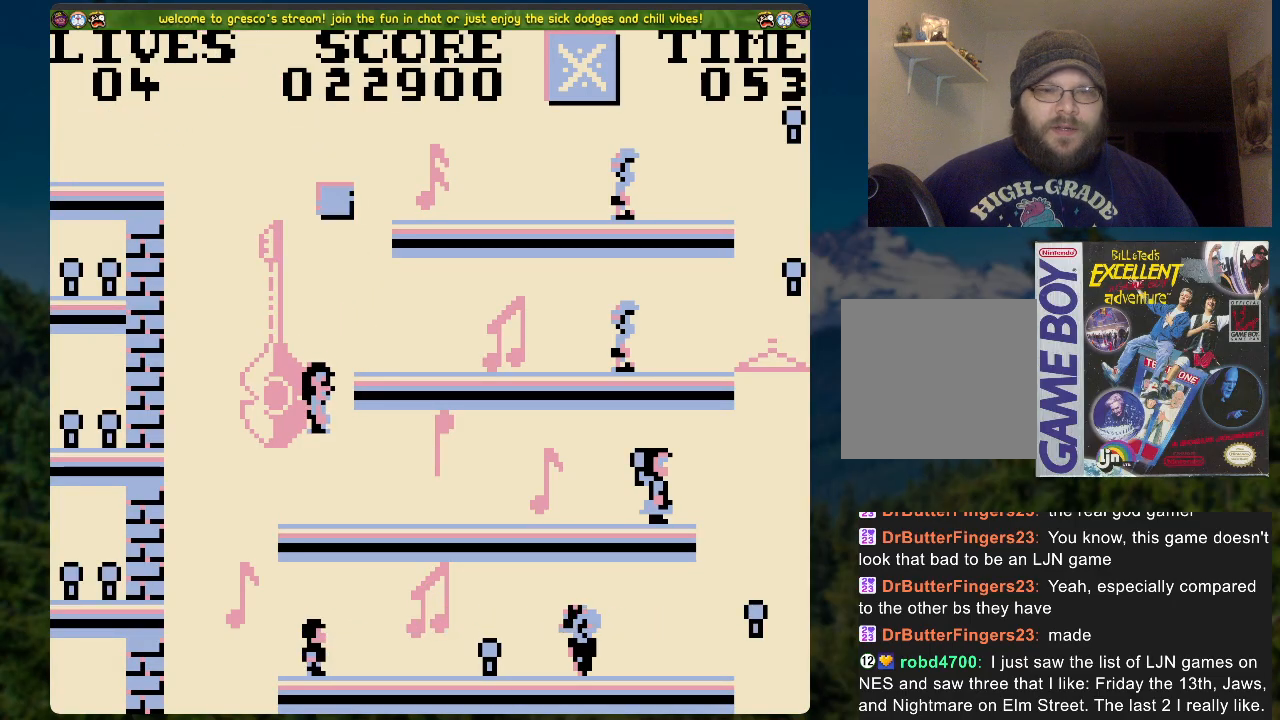
{"buttons": [], "left_stick": "center", "right_stick": "center", "events": [[234, "DPAD_RIGHT", "up"]]}
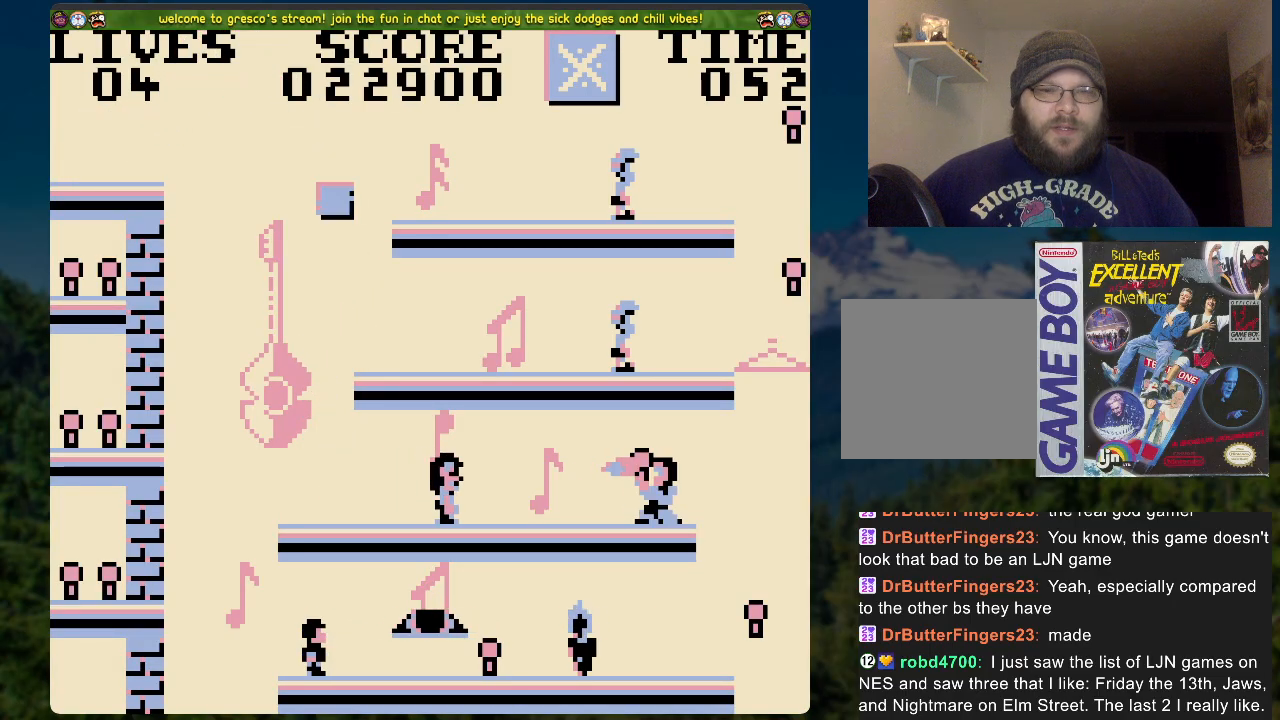
{"buttons": [], "left_stick": "center", "right_stick": "center", "events": []}
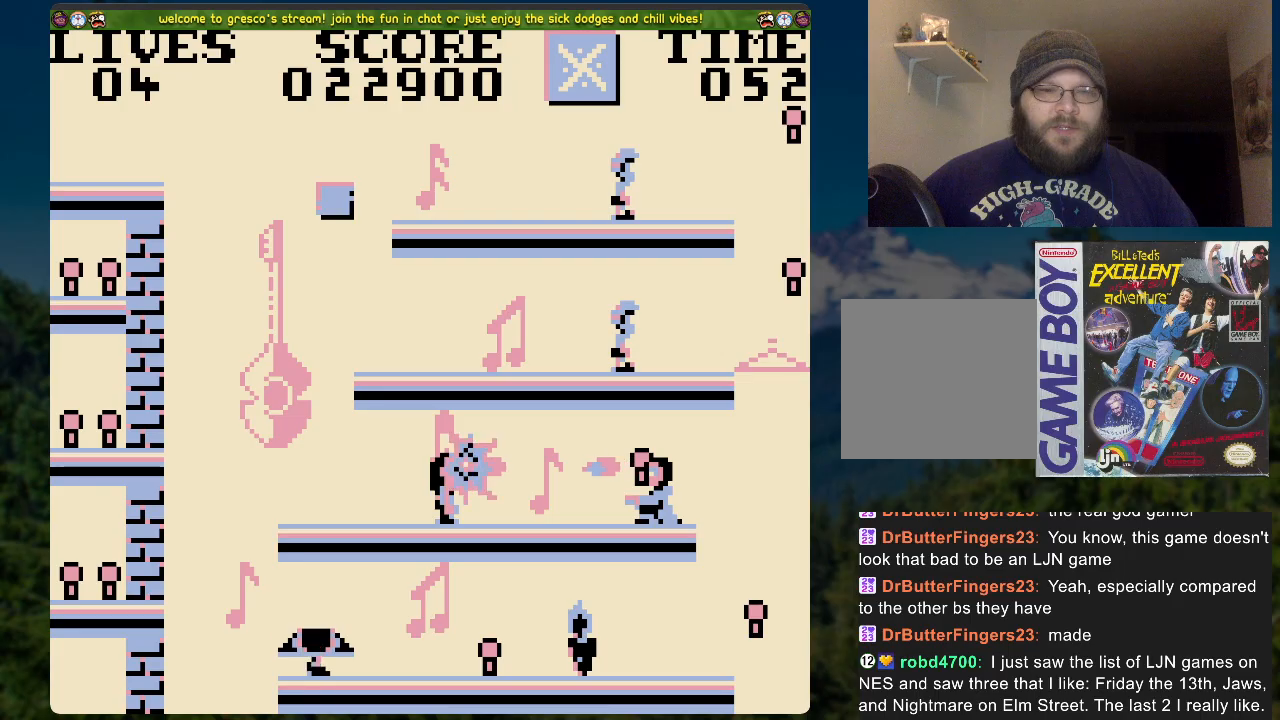
{"buttons": [], "left_stick": "center", "right_stick": "center", "events": []}
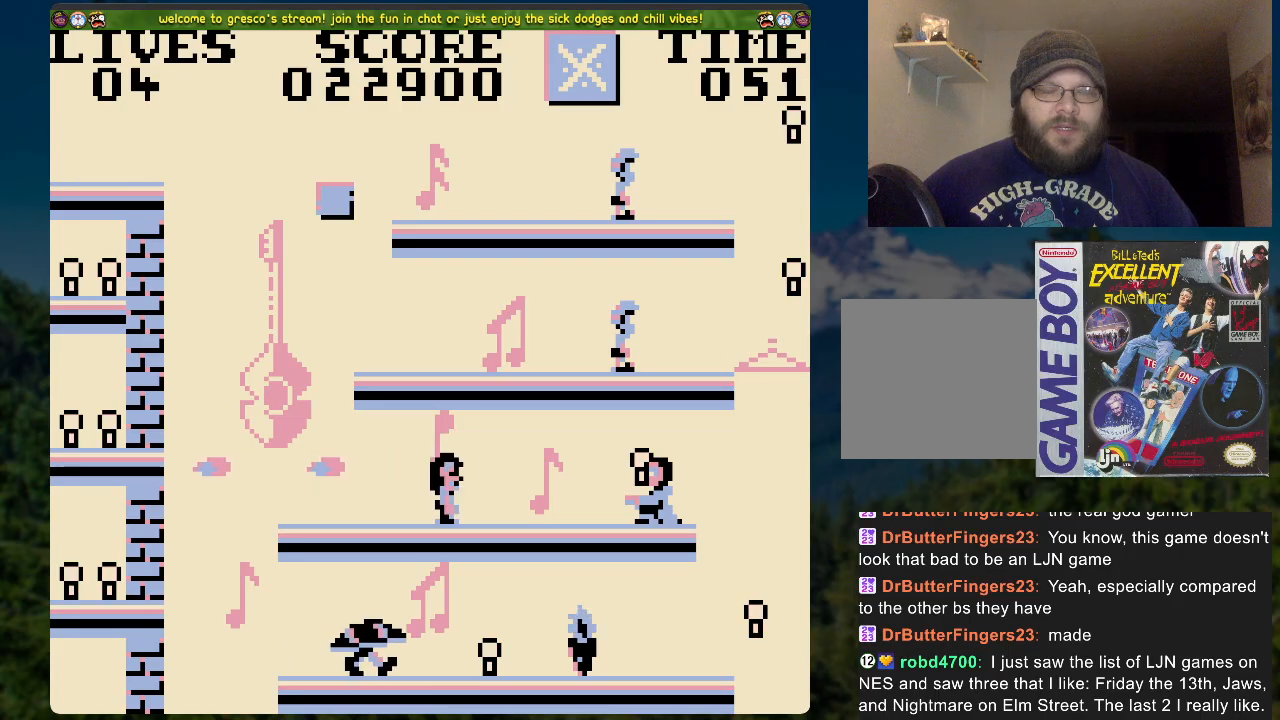
{"buttons": [], "left_stick": "center", "right_stick": "center", "events": []}
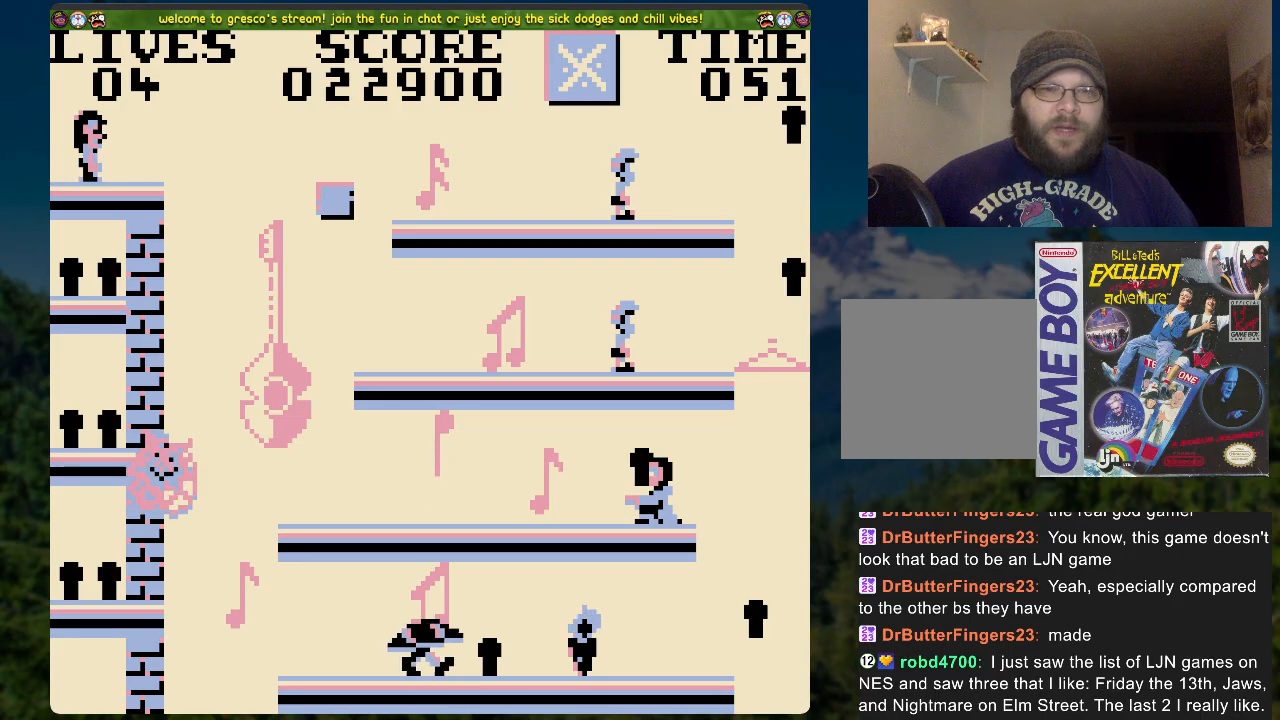
{"buttons": ["A", "DPAD_RIGHT"], "left_stick": "center", "right_stick": "center", "events": [[168, "DPAD_RIGHT", "down"], [469, "A", "down"]]}
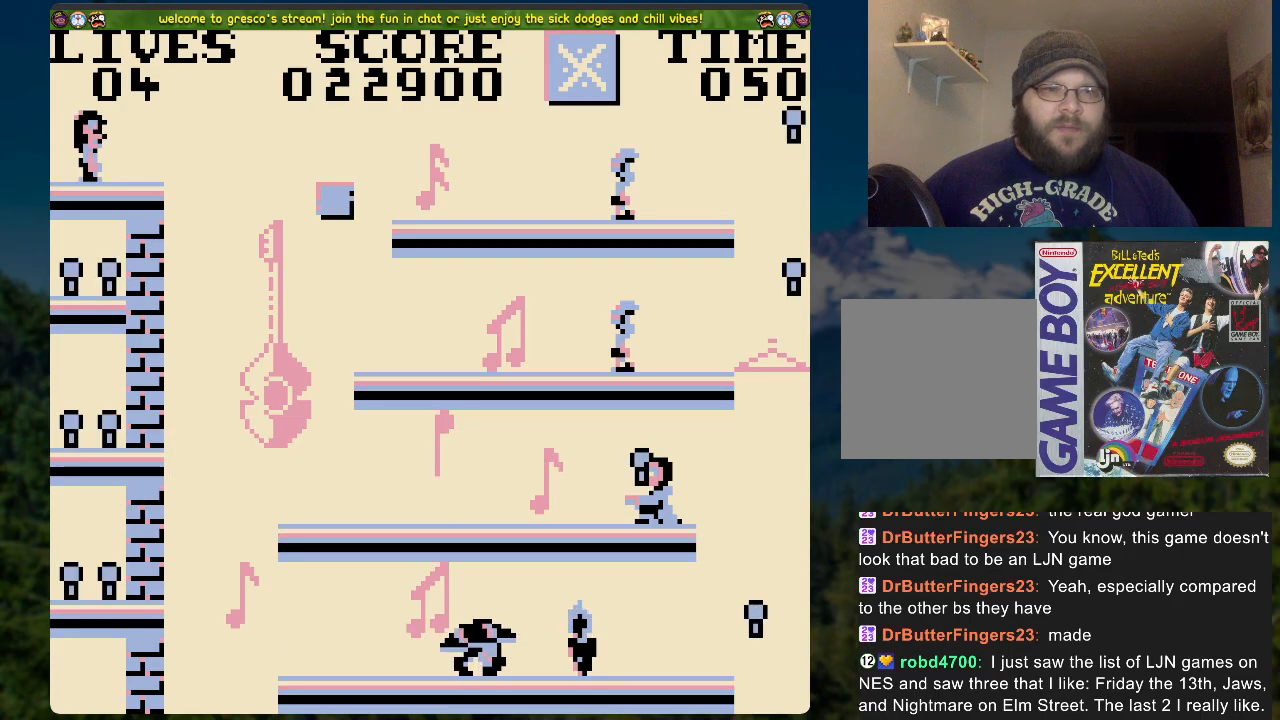
{"buttons": [], "left_stick": "center", "right_stick": "center", "events": [[151, "A", "up"], [151, "DPAD_RIGHT", "up"]]}
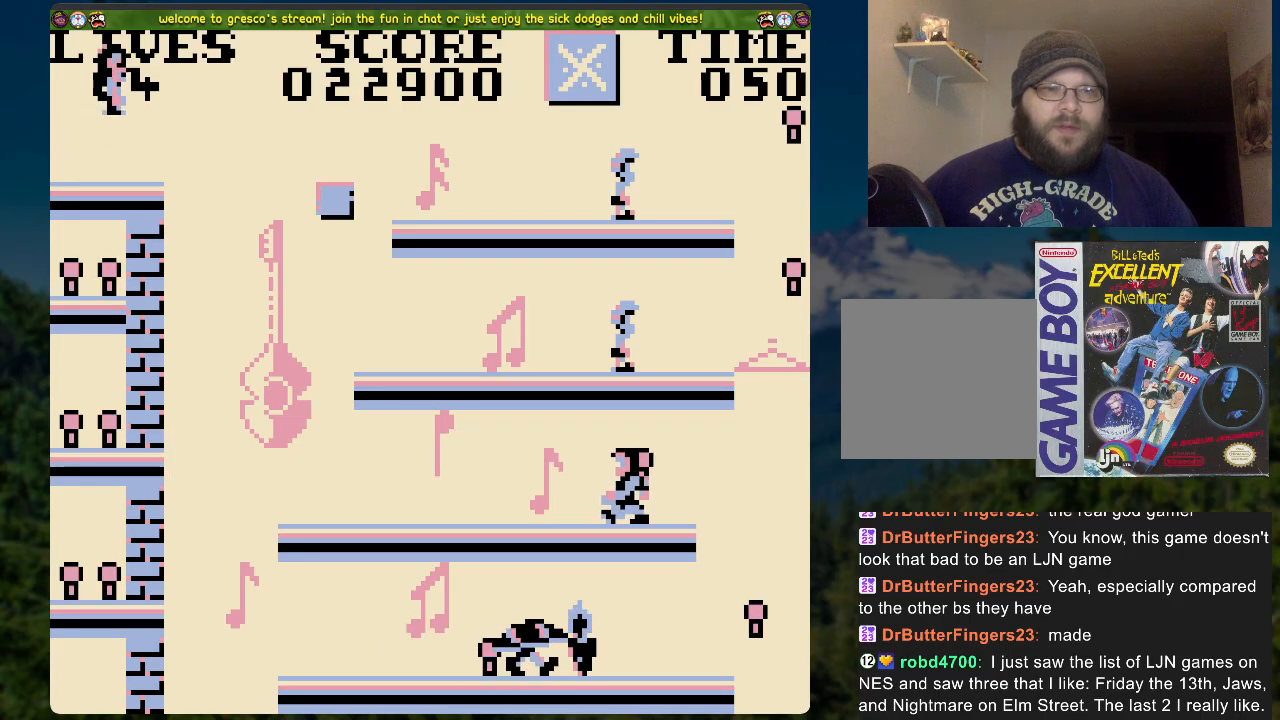
{"buttons": ["A", "DPAD_RIGHT"], "left_stick": "center", "right_stick": "center", "events": [[185, "DPAD_RIGHT", "down"], [385, "A", "down"]]}
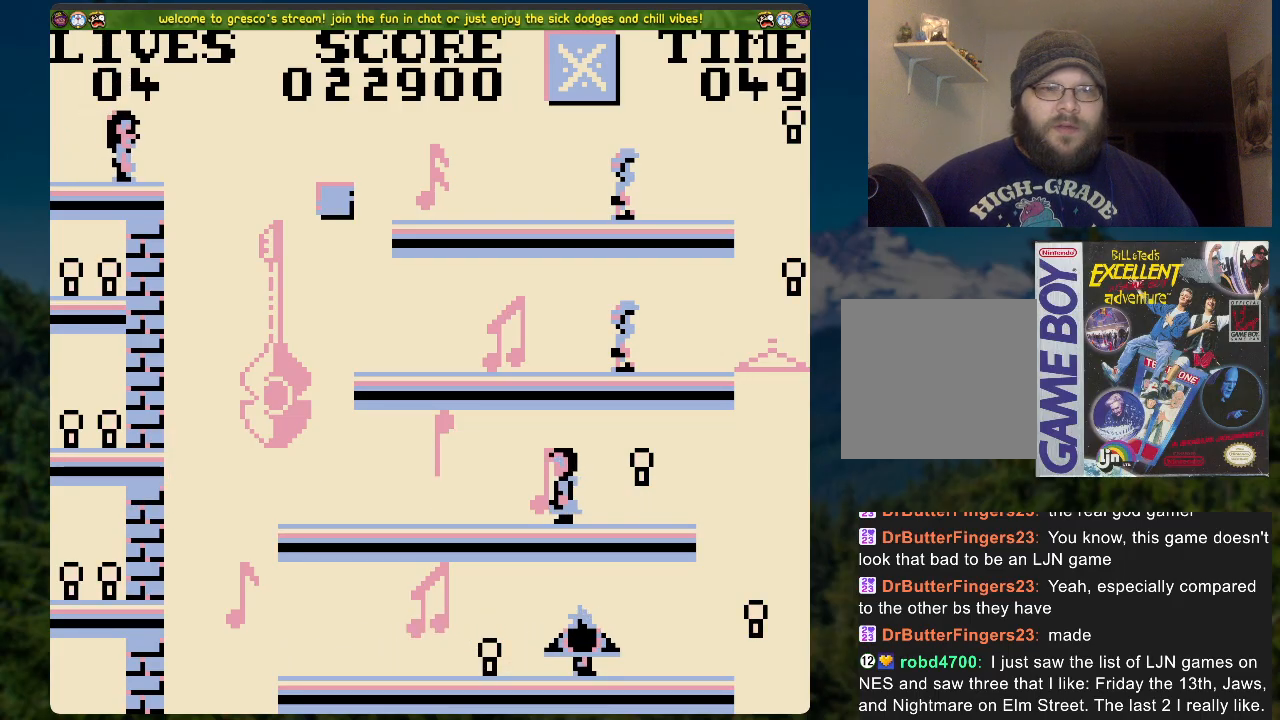
{"buttons": ["DPAD_RIGHT"], "left_stick": "center", "right_stick": "center", "events": [[351, "A", "up"]]}
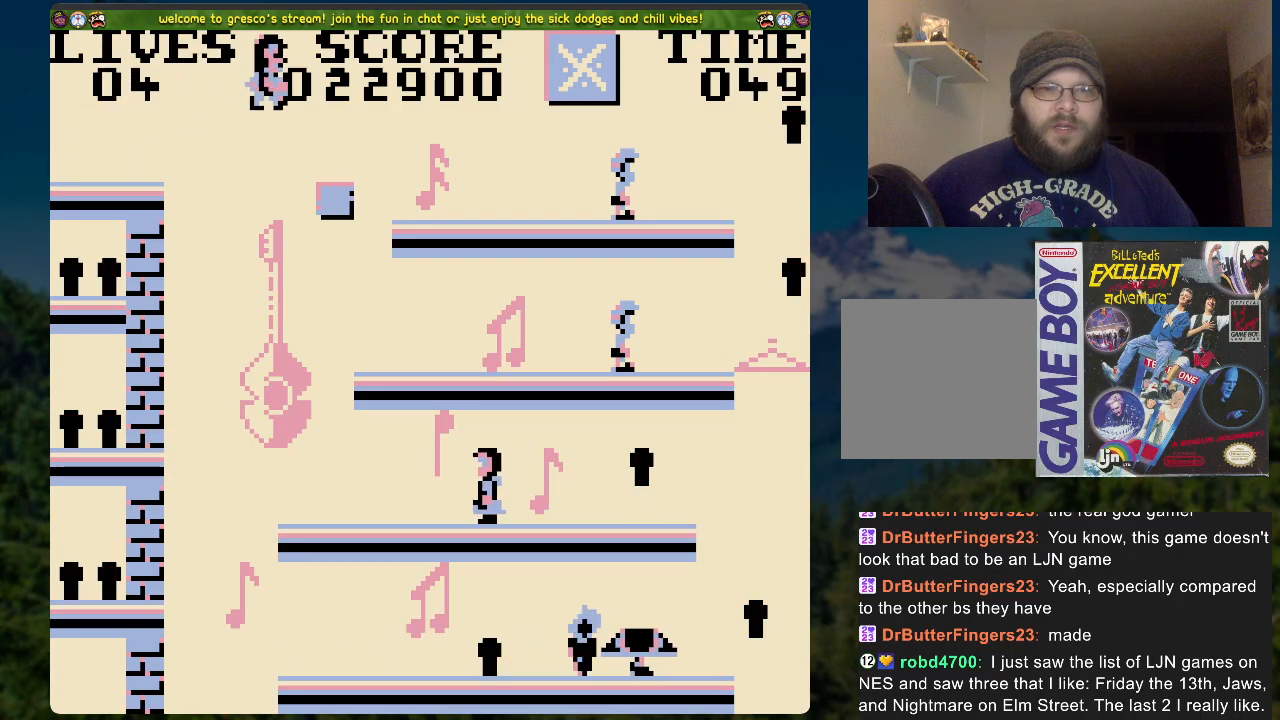
{"buttons": [], "left_stick": "center", "right_stick": "center", "events": [[418, "DPAD_RIGHT", "up"]]}
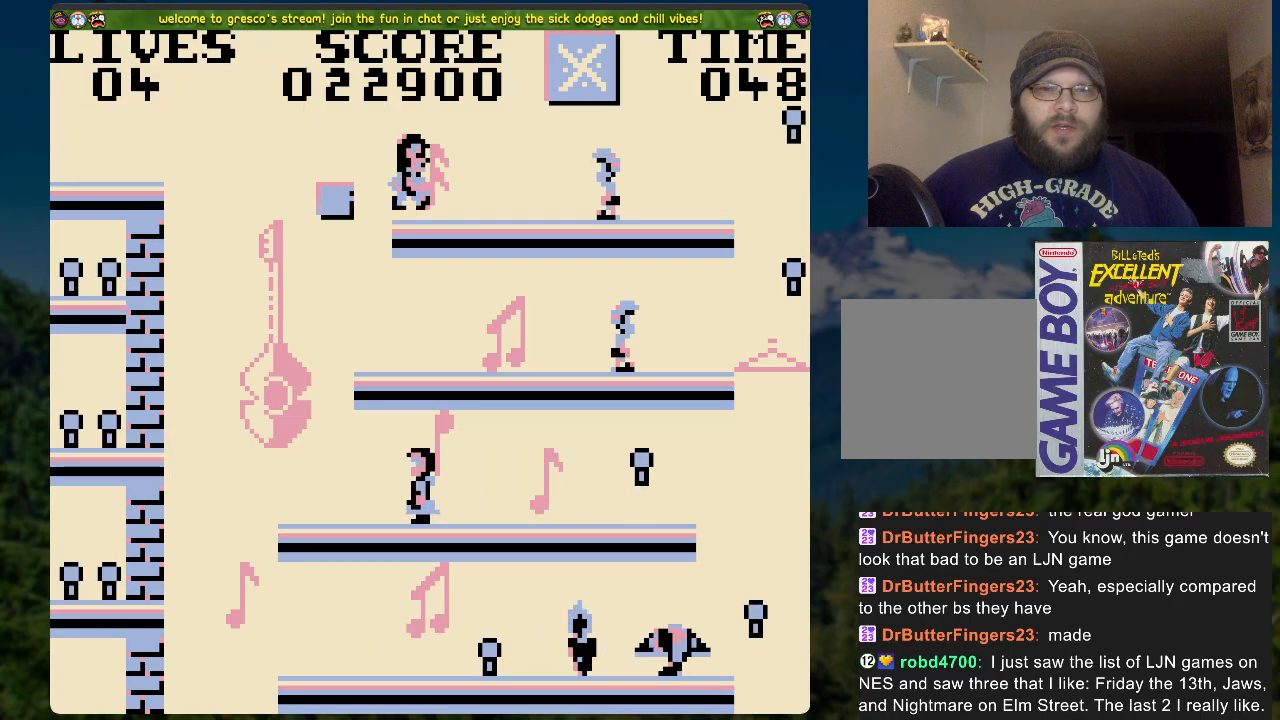
{"buttons": ["A", "DPAD_RIGHT"], "left_stick": "center", "right_stick": "center", "events": [[318, "A", "down"], [318, "DPAD_RIGHT", "down"]]}
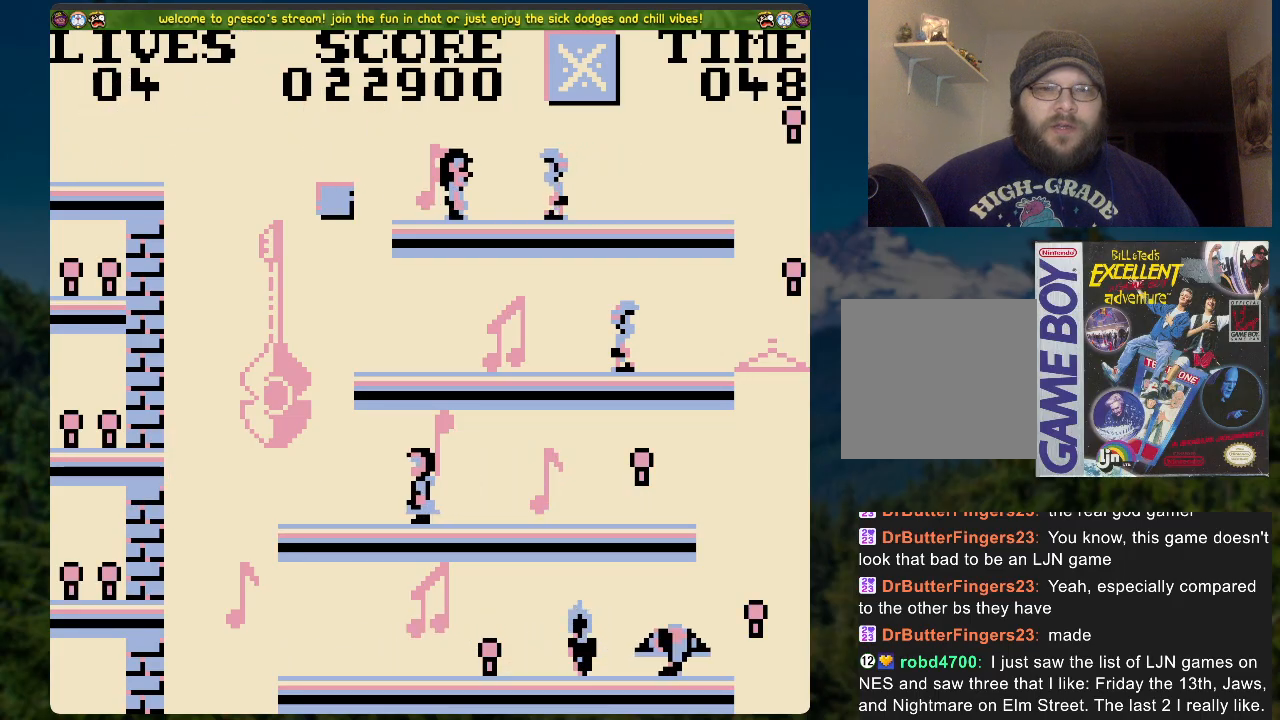
{"buttons": ["DPAD_RIGHT"], "left_stick": "center", "right_stick": "center", "events": [[385, "A", "up"]]}
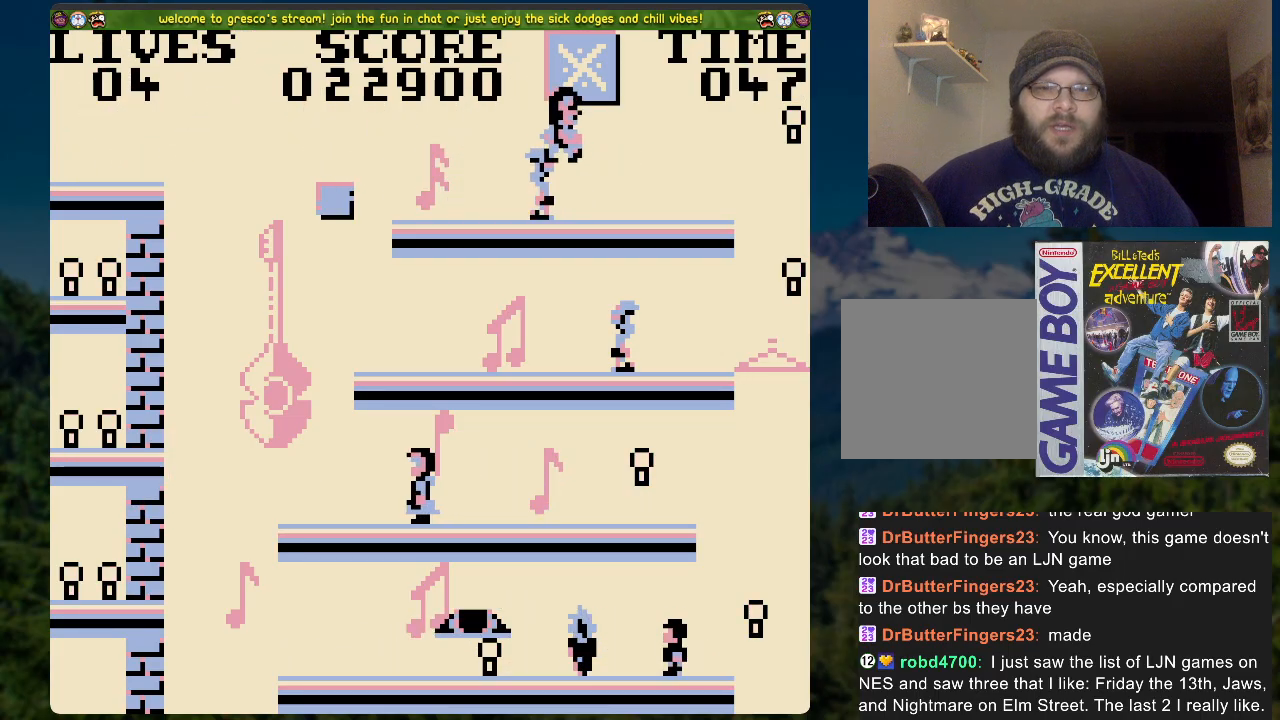
{"buttons": ["DPAD_RIGHT"], "left_stick": "center", "right_stick": "center", "events": [[151, "A", "down"], [285, "A", "up"]]}
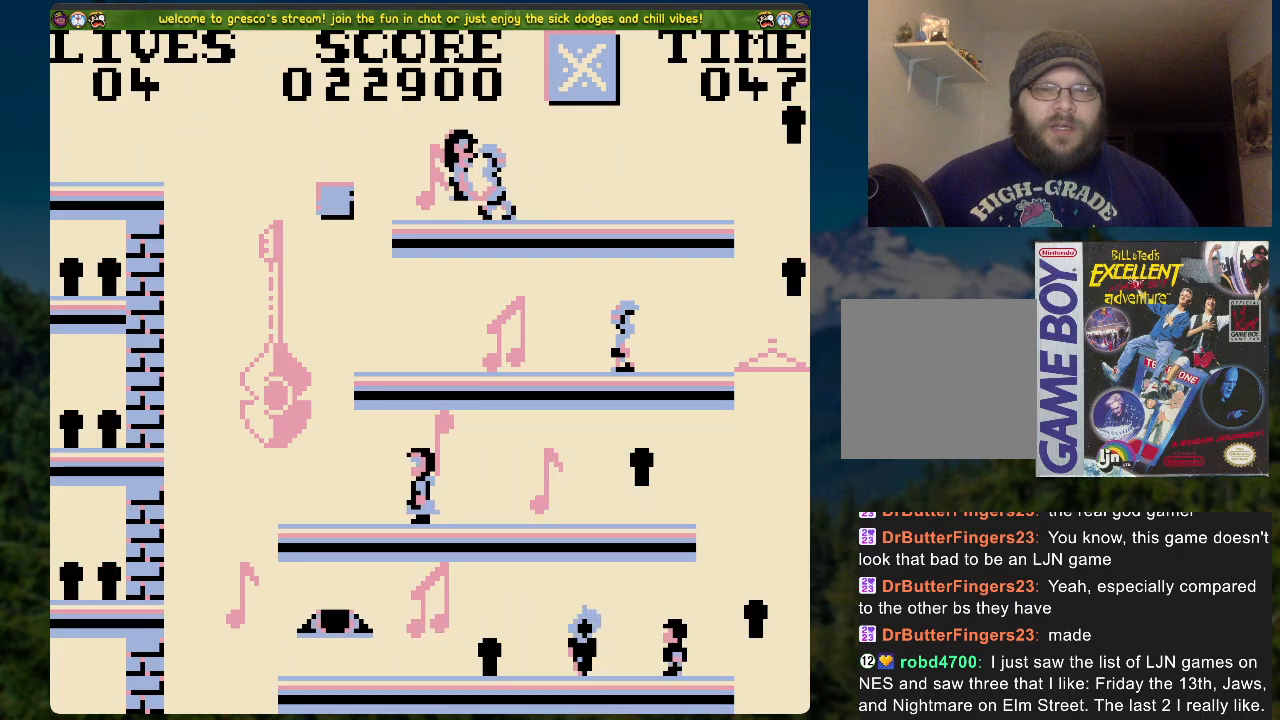
{"buttons": ["DPAD_RIGHT"], "left_stick": "center", "right_stick": "center", "events": [[34, "DPAD_RIGHT", "up"], [151, "DPAD_RIGHT", "down"], [201, "A", "down"], [318, "A", "up"], [368, "A", "down"], [486, "A", "up"]]}
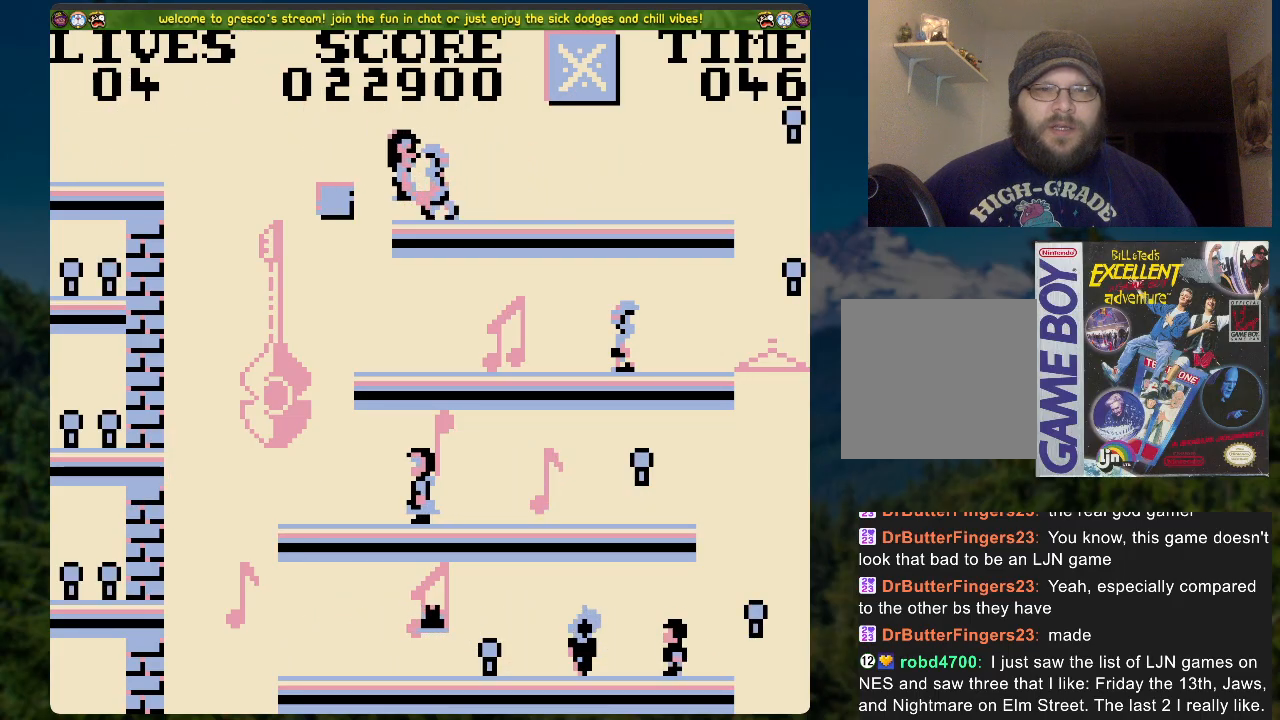
{"buttons": ["DPAD_RIGHT"], "left_stick": "center", "right_stick": "center", "events": [[67, "A", "down"], [184, "A", "up"], [268, "A", "down"], [385, "A", "up"]]}
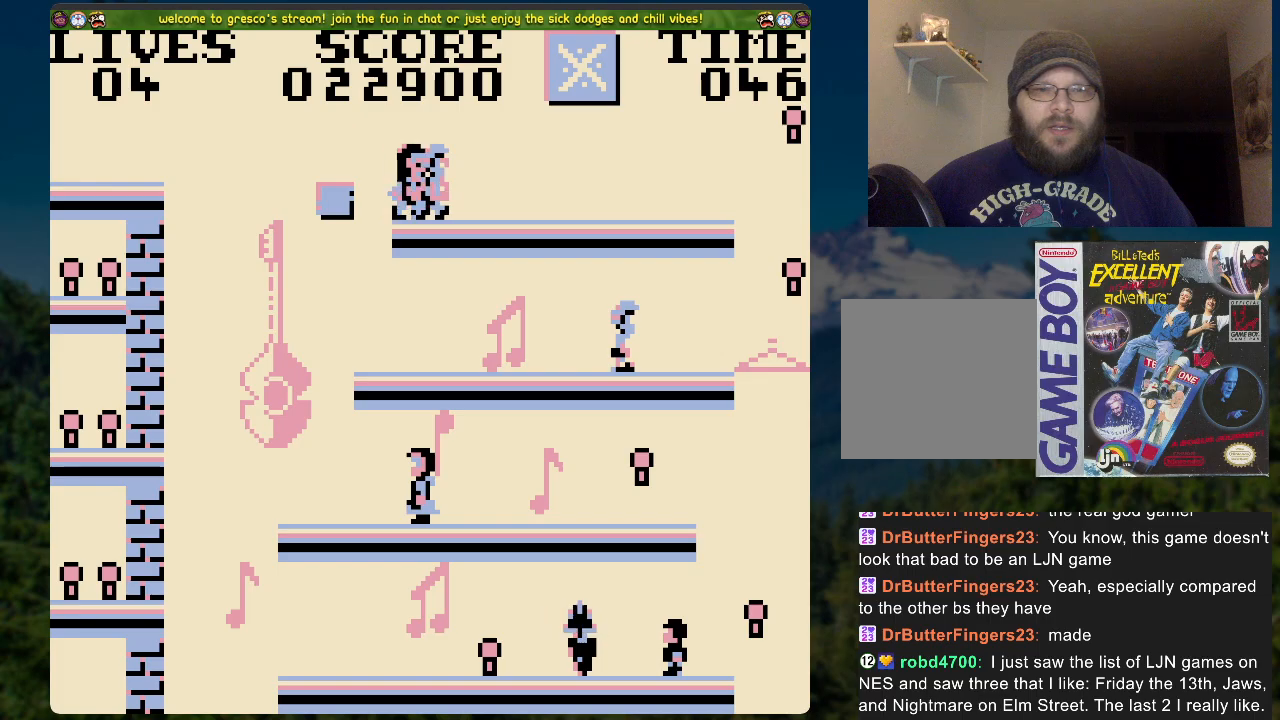
{"buttons": ["DPAD_RIGHT"], "left_stick": "center", "right_stick": "center", "events": []}
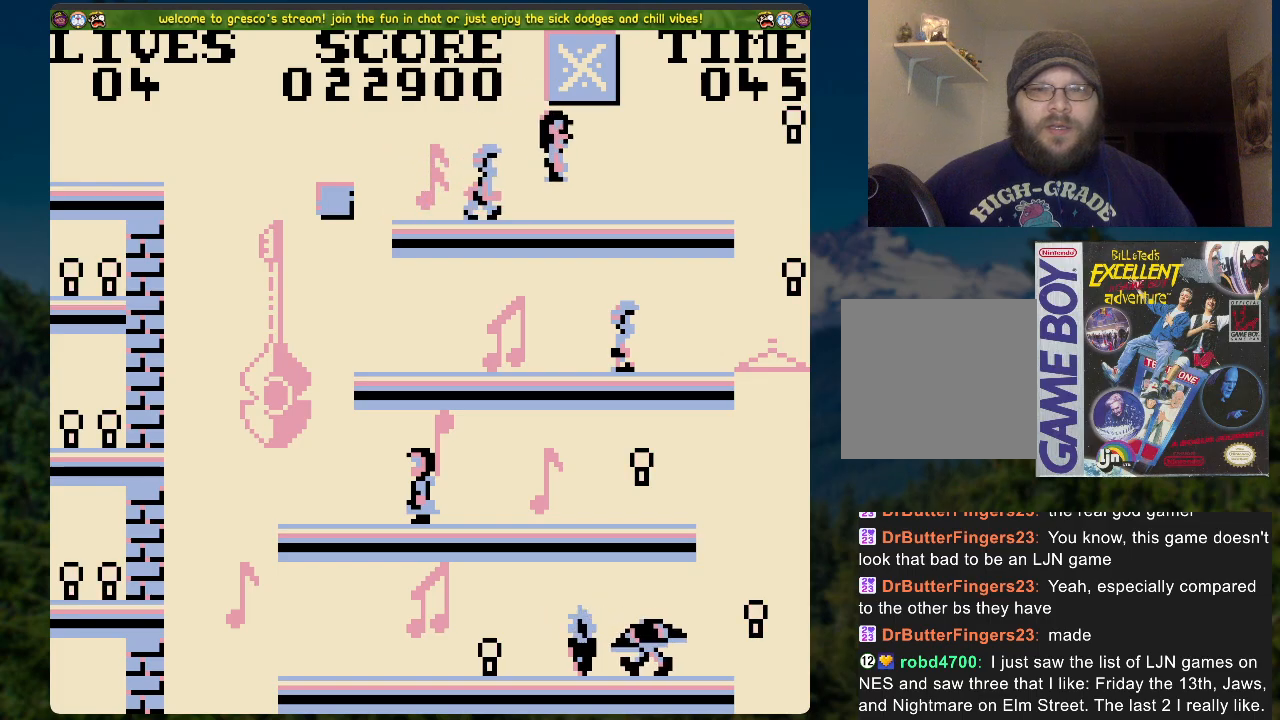
{"buttons": ["DPAD_RIGHT"], "left_stick": "center", "right_stick": "center", "events": [[302, "A", "down"], [452, "A", "up"]]}
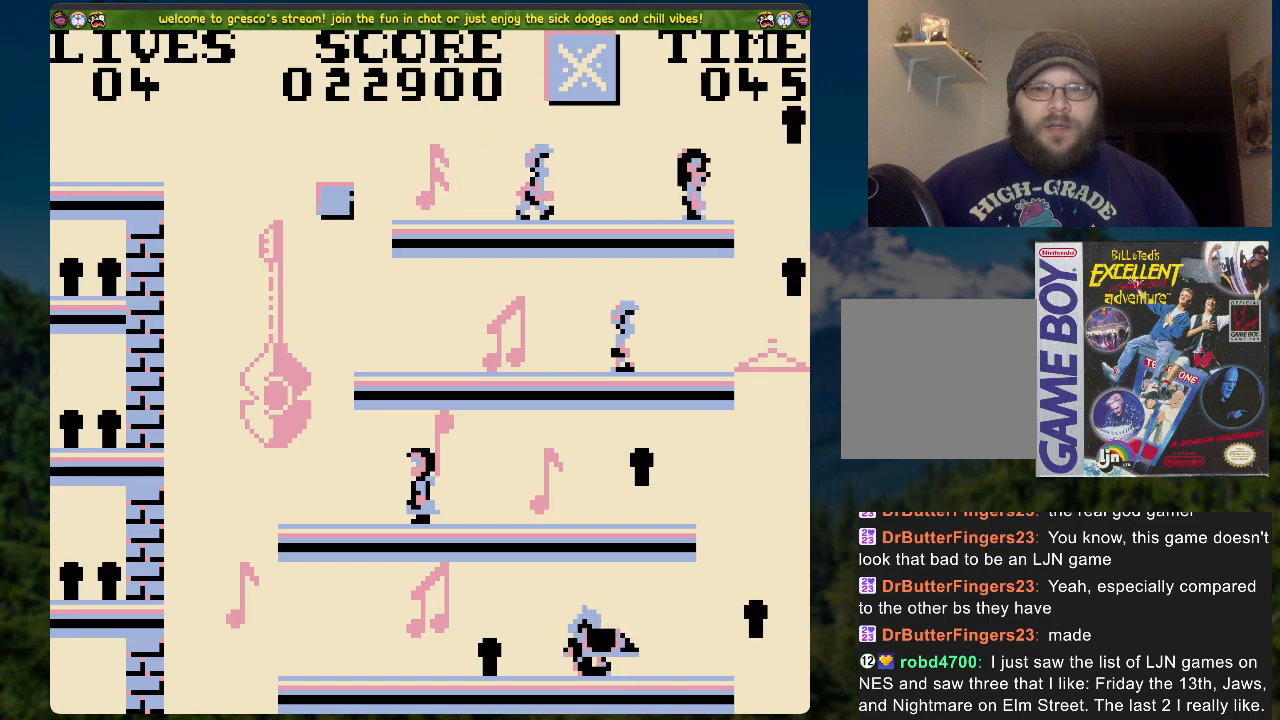
{"buttons": ["DPAD_LEFT"], "left_stick": "center", "right_stick": "center", "events": [[117, "DPAD_RIGHT", "up"], [418, "DPAD_LEFT", "down"]]}